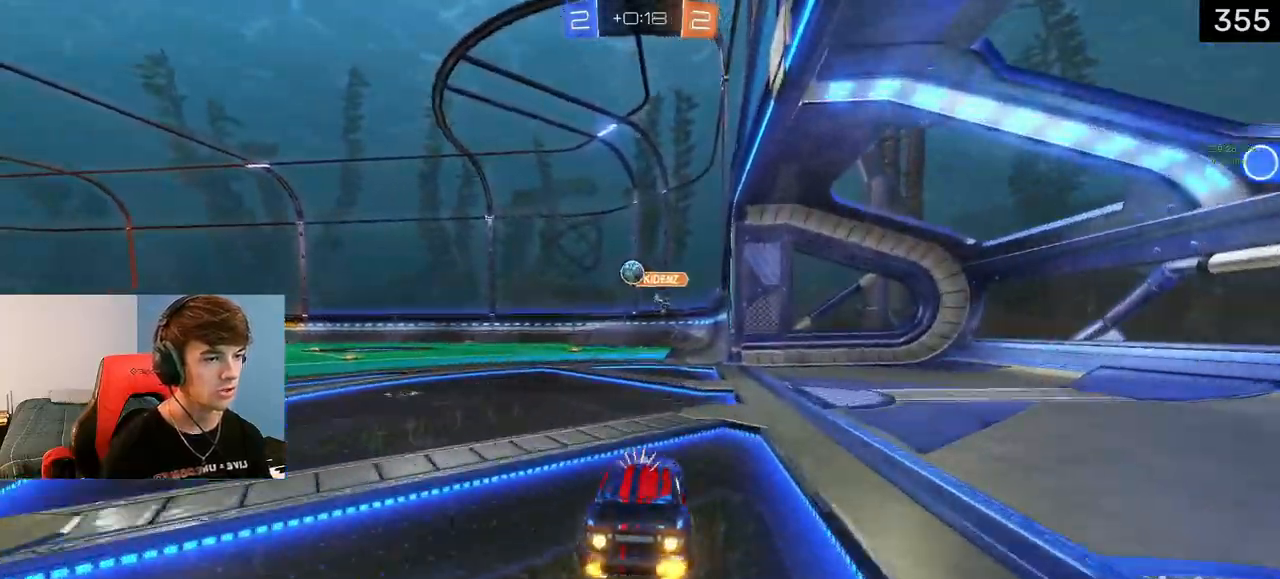
Gameplay with a controller (PlayStation layout); each line is a JSON object with the inputs held at the frame after it. "events" lists button and stick changes between this image and that frame as [ms after this image, input, new state], when the widget could be followed in between.
{"buttons": ["R2"], "left_stick": "center", "right_stick": "center", "events": [[33, "left_stick", "center"], [150, "L1", "up"], [167, "R2", "up"], [350, "R2", "down"], [350, "left_stick", "left"], [450, "left_stick", "center"]]}
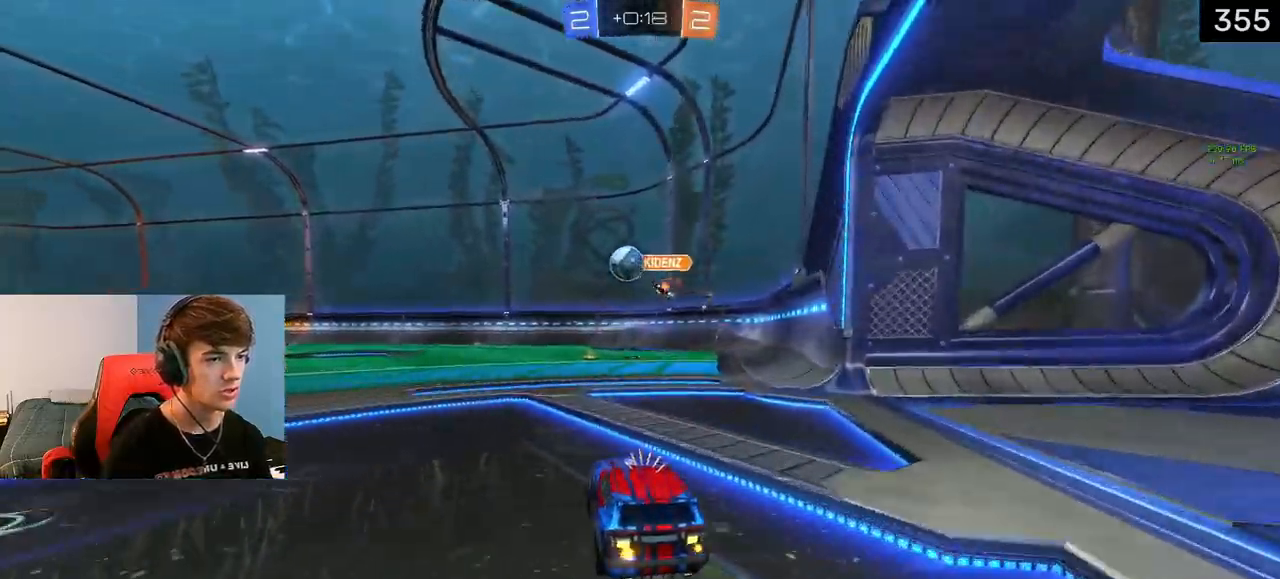
{"buttons": ["R2"], "left_stick": "left", "right_stick": "center", "events": [[167, "left_stick", "left"]]}
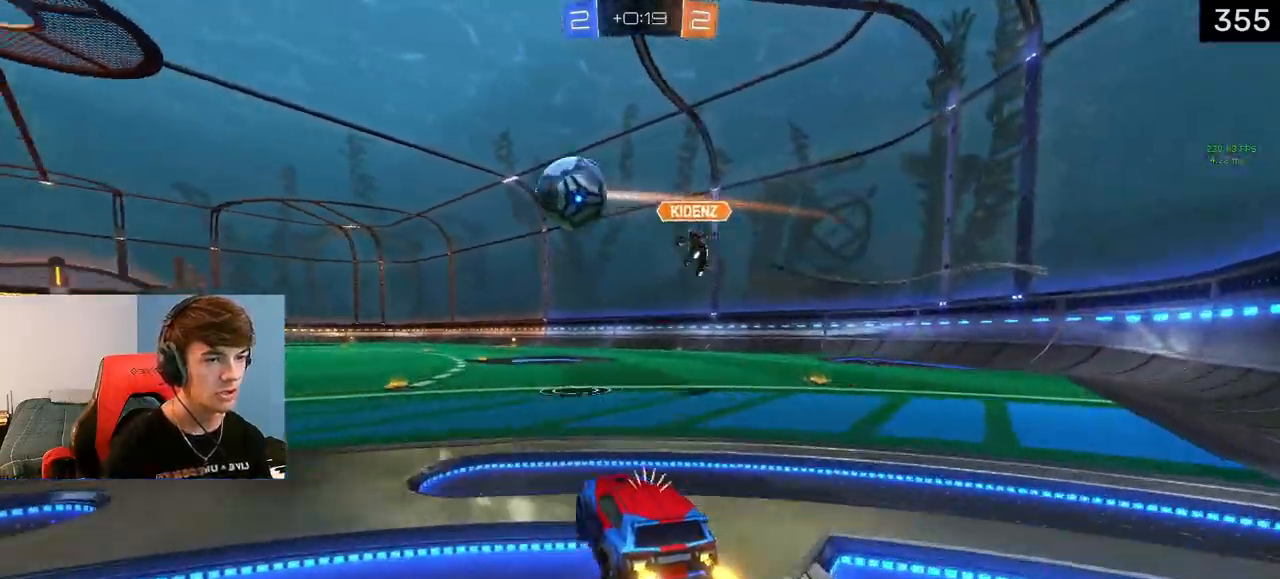
{"buttons": ["L1", "R2"], "left_stick": "left", "right_stick": "center", "events": [[17, "L1", "down"]]}
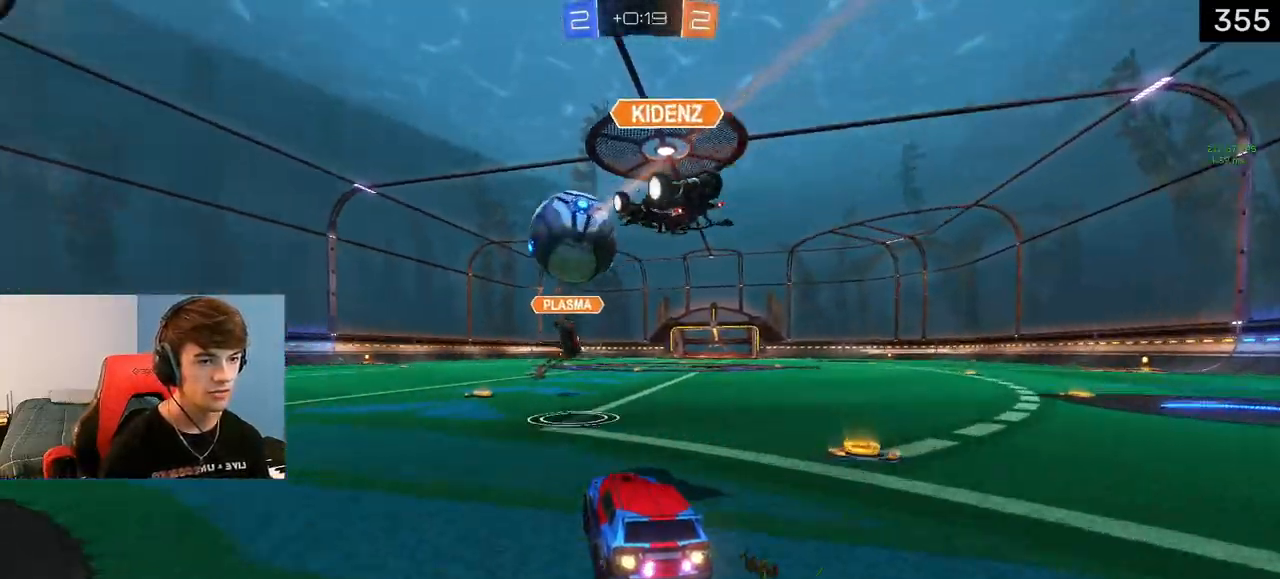
{"buttons": ["R2"], "left_stick": "left", "right_stick": "center", "events": [[417, "L1", "up"]]}
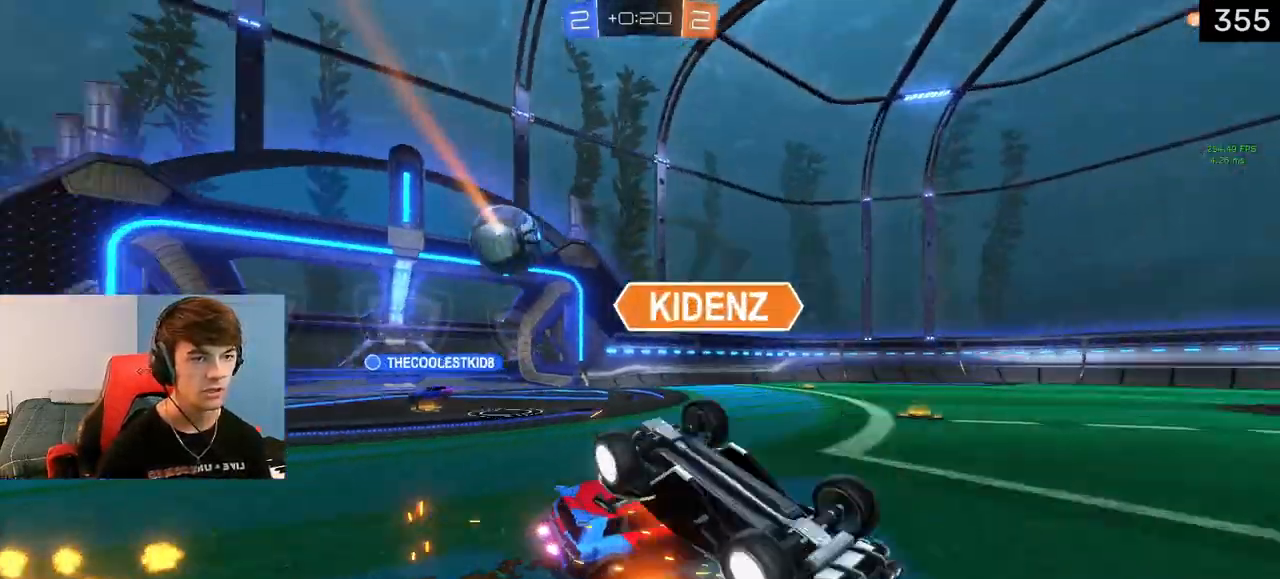
{"buttons": ["R2"], "left_stick": "center", "right_stick": "center", "events": [[133, "left_stick", "up-left"], [283, "left_stick", "center"]]}
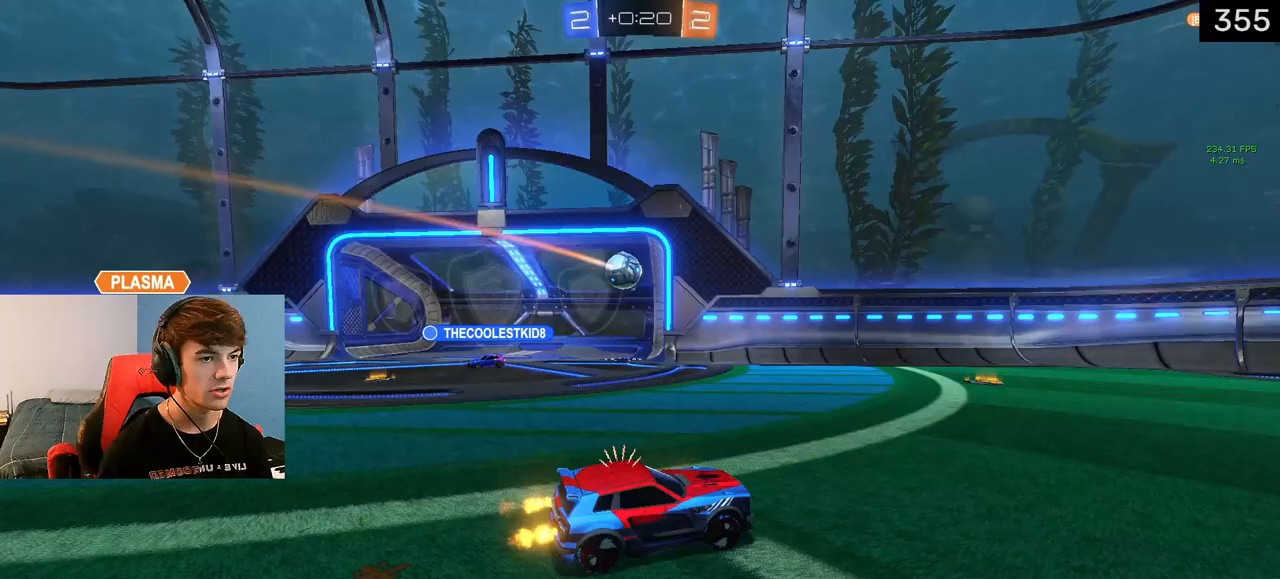
{"buttons": ["R2"], "left_stick": "center", "right_stick": "center", "events": [[283, "TRIANGLE", "down"], [450, "TRIANGLE", "up"]]}
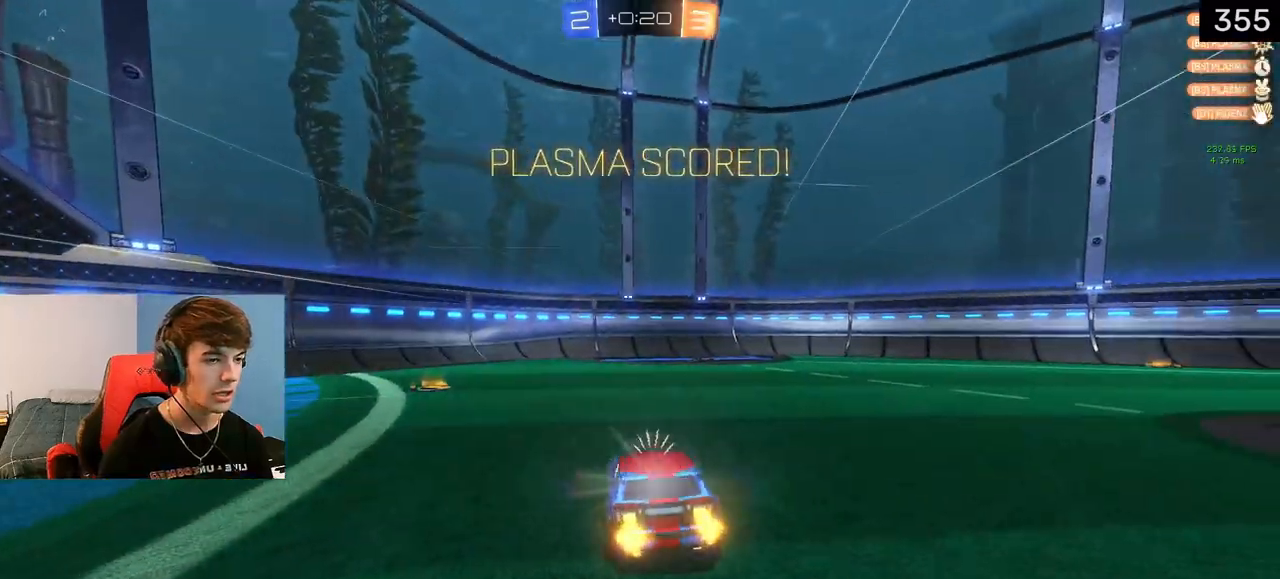
{"buttons": ["CROSS", "R2"], "left_stick": "right", "right_stick": "center", "events": [[17, "left_stick", "right"], [433, "CROSS", "down"]]}
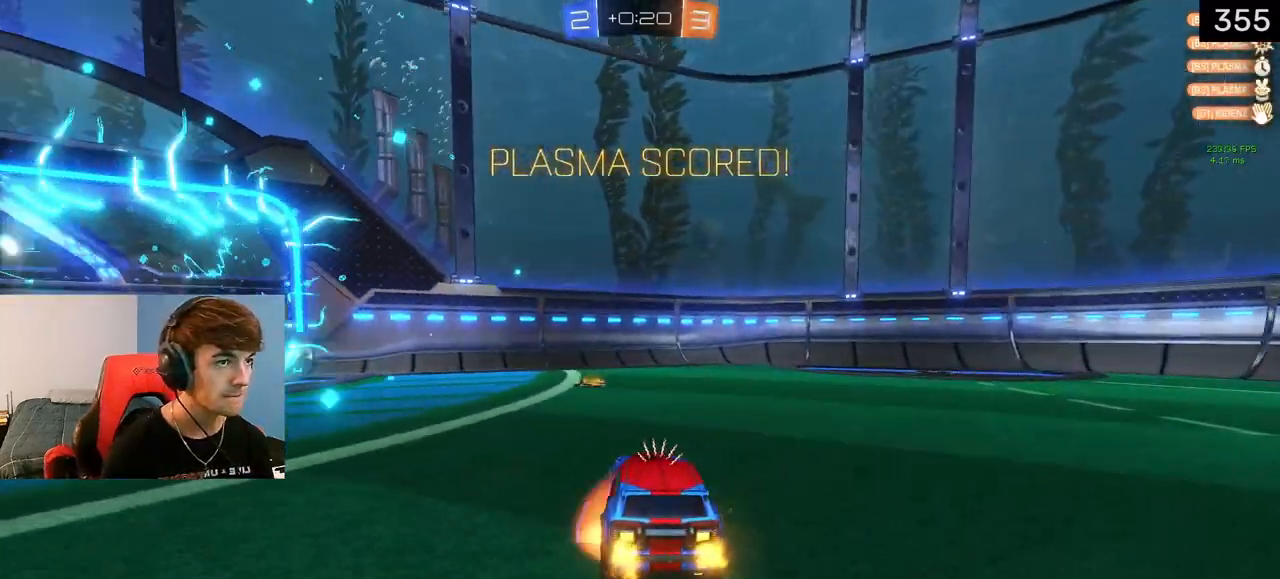
{"buttons": ["CIRCLE", "R1", "R2"], "left_stick": "up-right", "right_stick": "center", "events": [[17, "CROSS", "up"], [67, "CROSS", "down"], [100, "L1", "down"], [167, "CROSS", "up"], [233, "CIRCLE", "down"], [250, "R1", "down"], [400, "L1", "up"], [433, "left_stick", "up-right"]]}
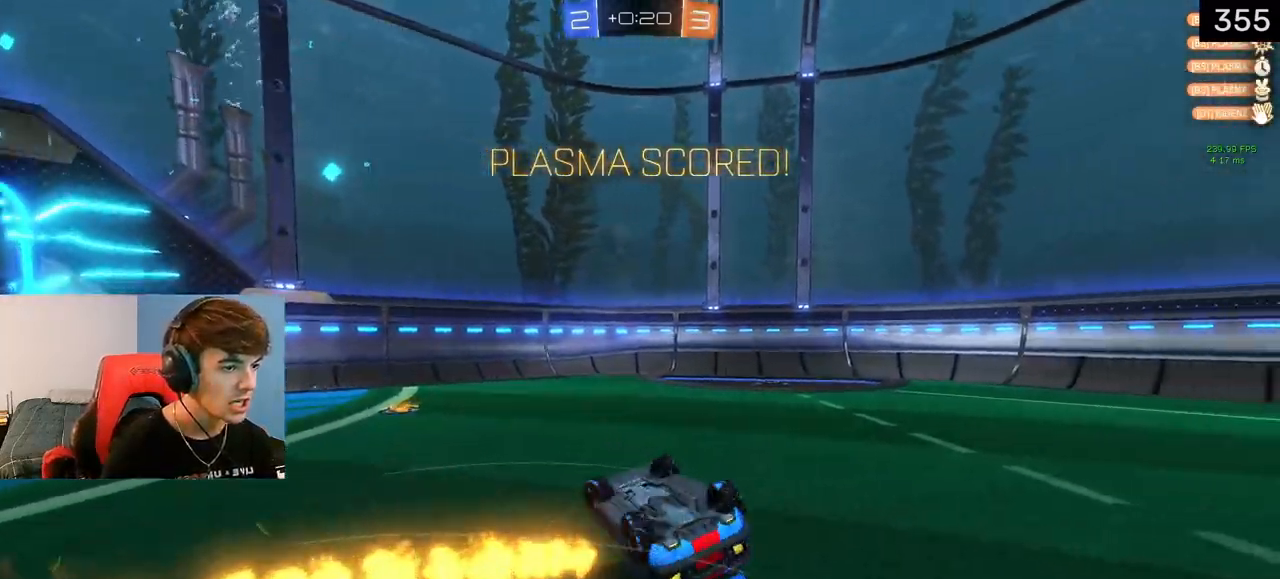
{"buttons": ["TRIANGLE", "L1", "R1", "R2"], "left_stick": "right", "right_stick": "center", "events": [[50, "TRIANGLE", "down"], [267, "TRIANGLE", "up"], [300, "CIRCLE", "up"], [367, "TRIANGLE", "down"], [417, "L1", "down"], [467, "left_stick", "right"]]}
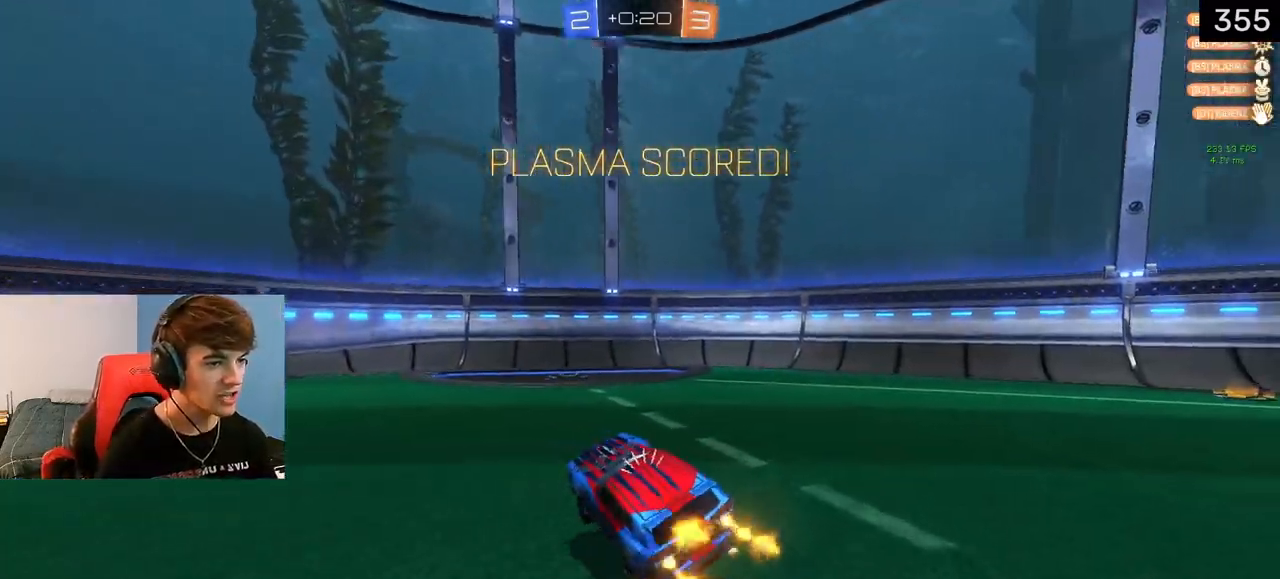
{"buttons": ["L1"], "left_stick": "center", "right_stick": "center", "events": [[50, "TRIANGLE", "up"], [150, "left_stick", "center"], [217, "R1", "up"], [483, "R2", "up"]]}
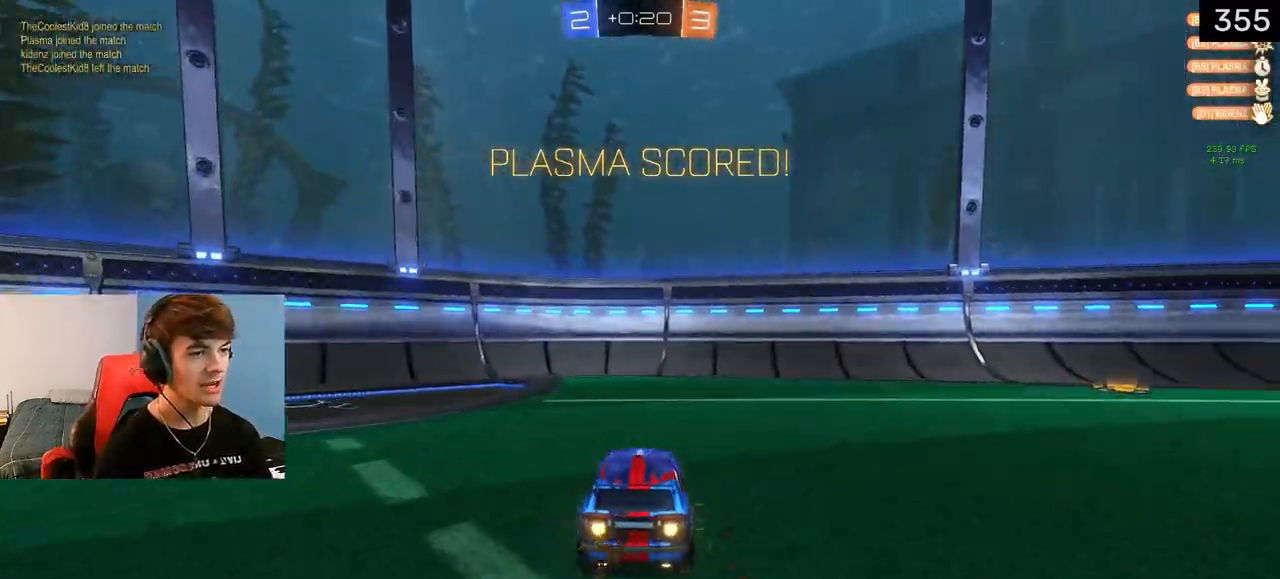
{"buttons": [], "left_stick": "center", "right_stick": "center", "events": [[50, "left_stick", "right"], [67, "CROSS", "down"], [183, "CROSS", "up"], [233, "left_stick", "down-right"], [250, "CIRCLE", "down"], [383, "L1", "up"], [383, "left_stick", "center"], [417, "CIRCLE", "up"]]}
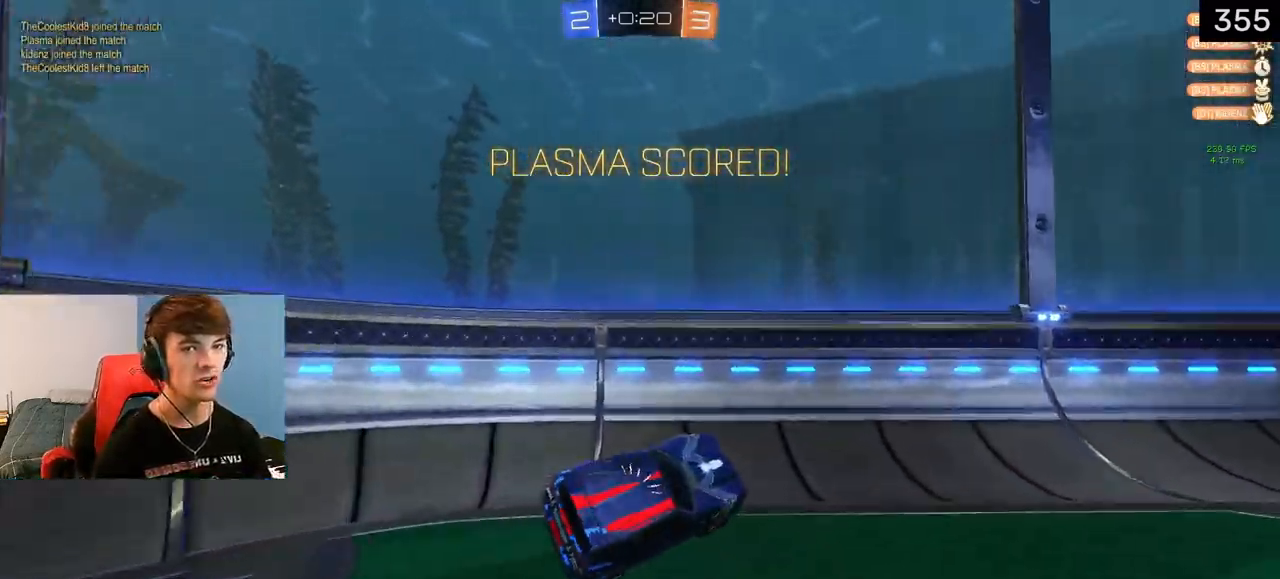
{"buttons": ["R2"], "left_stick": "down-right", "right_stick": "center", "events": [[83, "R2", "down"], [117, "left_stick", "up"], [267, "CROSS", "down"], [300, "left_stick", "up-right"], [400, "CROSS", "up"], [500, "left_stick", "down-right"]]}
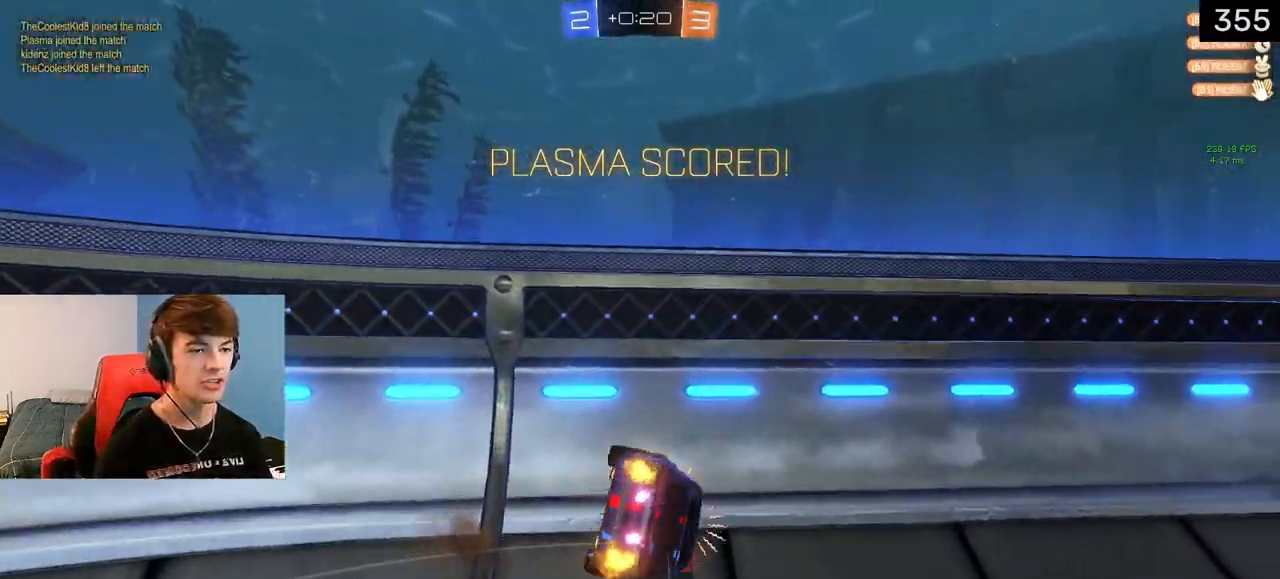
{"buttons": ["R2"], "left_stick": "up", "right_stick": "center", "events": [[50, "TRIANGLE", "down"], [167, "left_stick", "center"], [200, "TRIANGLE", "up"], [317, "left_stick", "up"]]}
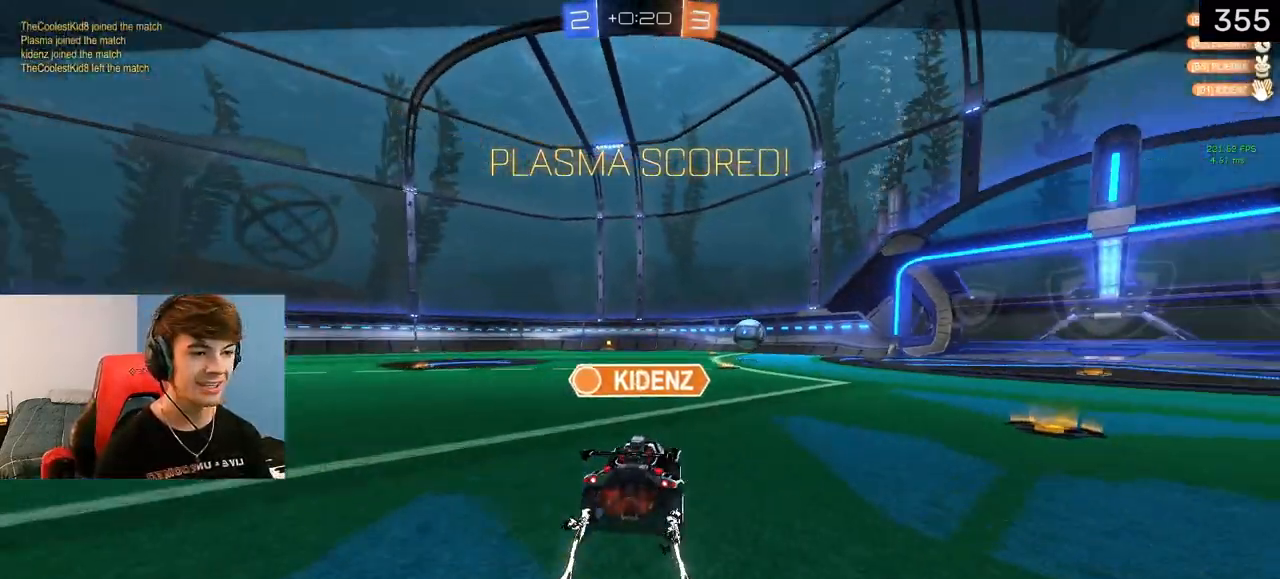
{"buttons": ["R2"], "left_stick": "center", "right_stick": "center", "events": [[217, "left_stick", "center"]]}
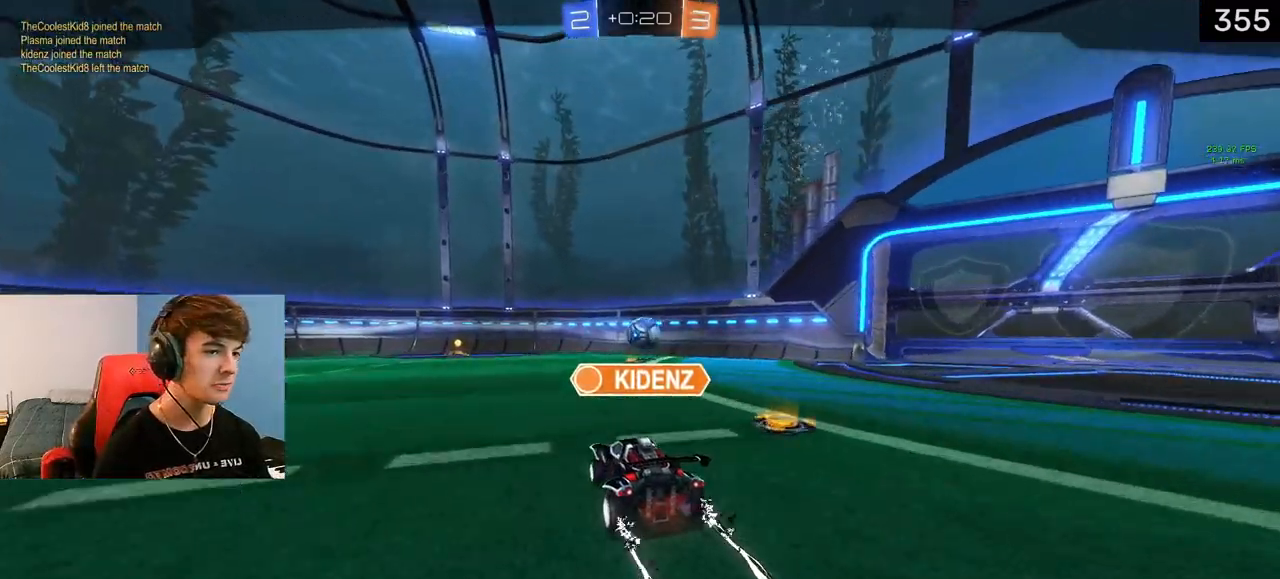
{"buttons": [], "left_stick": "center", "right_stick": "center", "events": [[67, "R2", "up"]]}
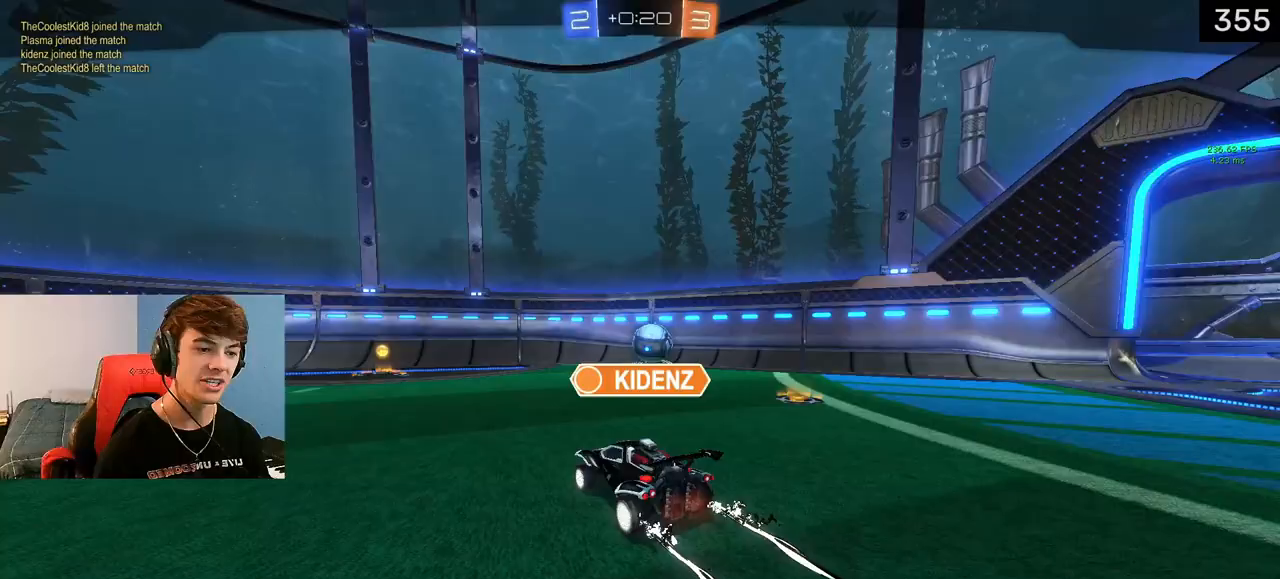
{"buttons": [], "left_stick": "center", "right_stick": "center", "events": []}
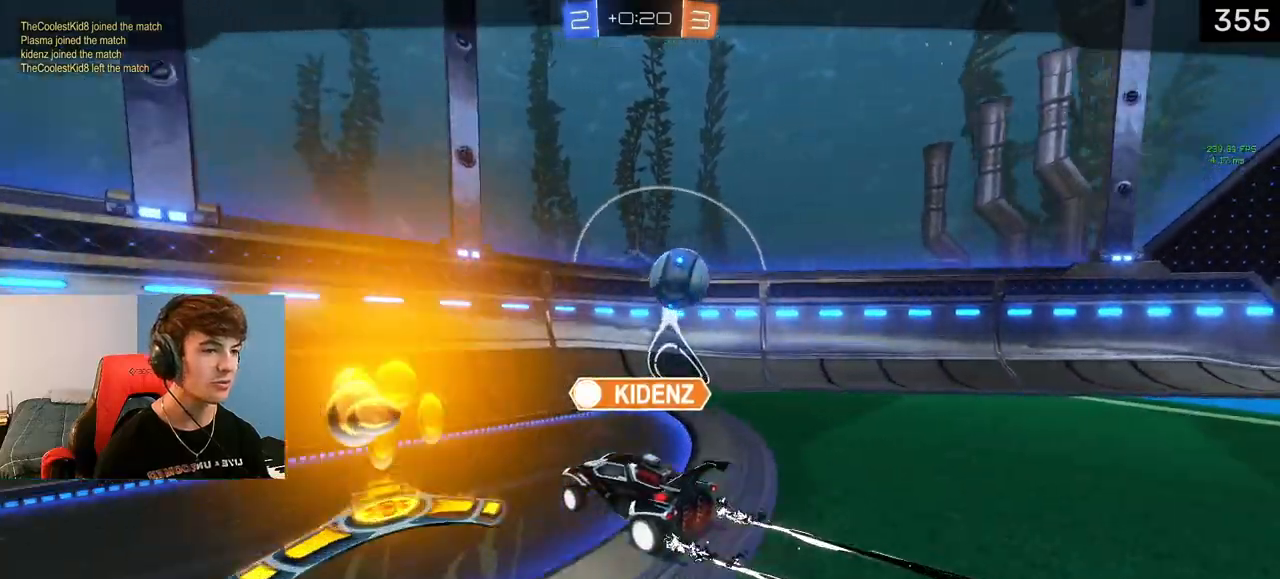
{"buttons": [], "left_stick": "center", "right_stick": "center", "events": []}
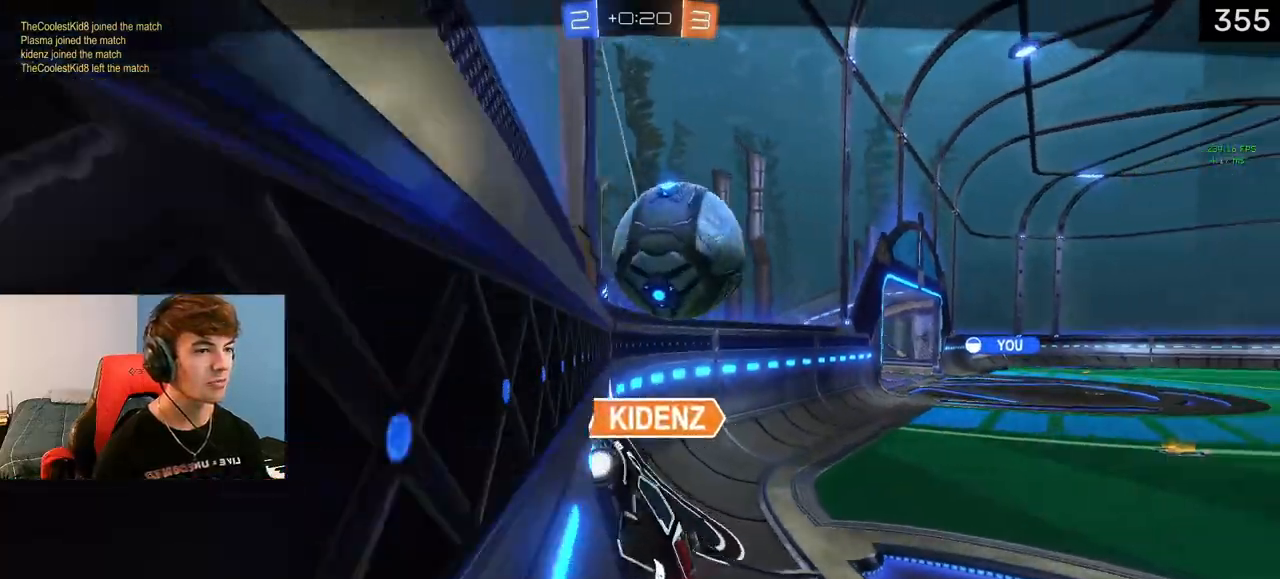
{"buttons": [], "left_stick": "center", "right_stick": "center", "events": []}
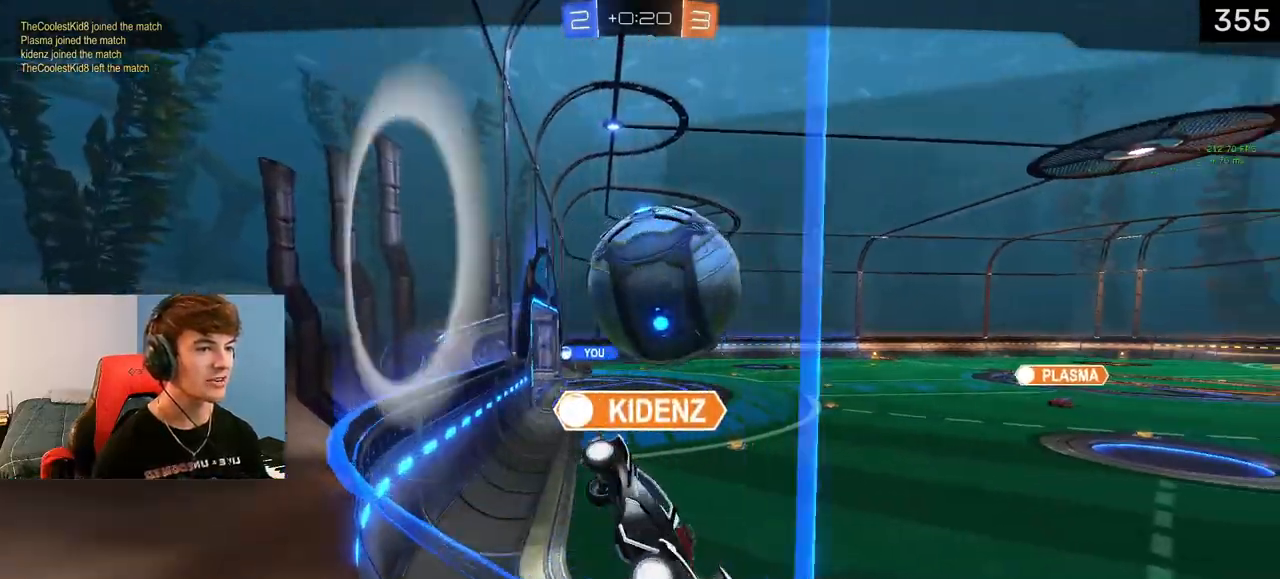
{"buttons": [], "left_stick": "center", "right_stick": "center", "events": []}
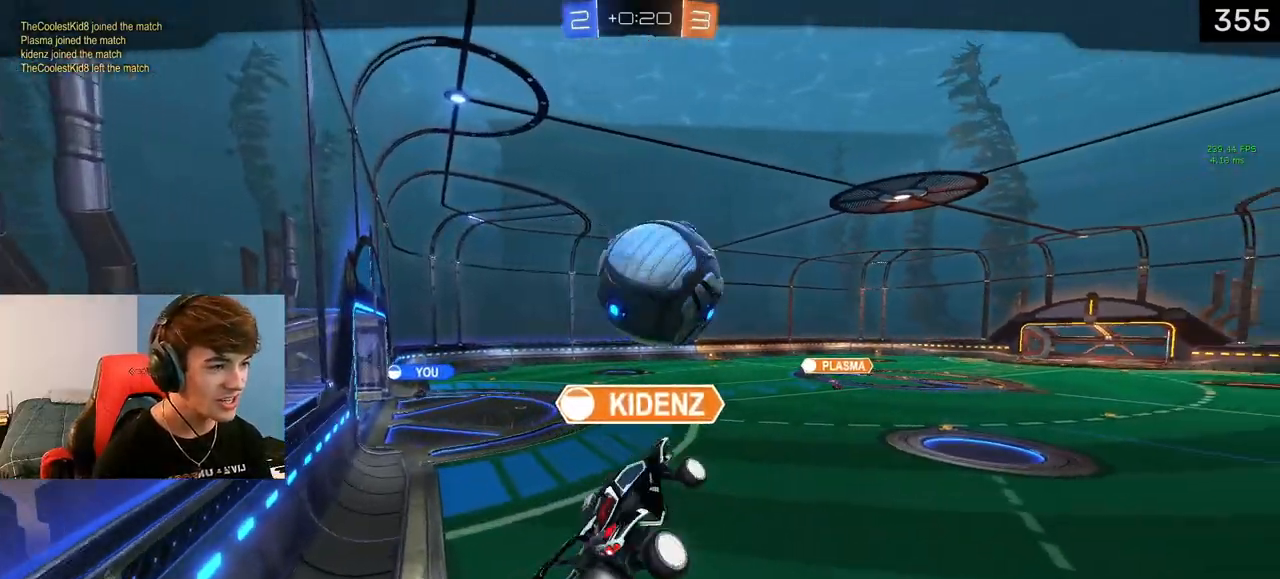
{"buttons": ["DPAD_UP"], "left_stick": "center", "right_stick": "center", "events": [[33, "DPAD_UP", "down"]]}
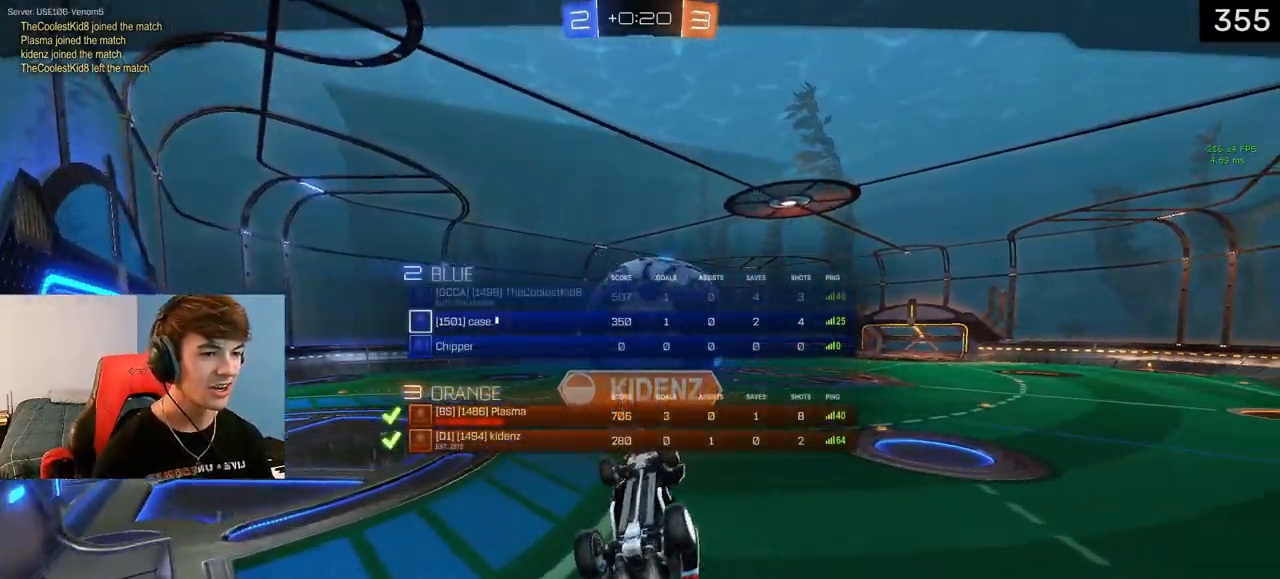
{"buttons": ["DPAD_UP"], "left_stick": "center", "right_stick": "center", "events": []}
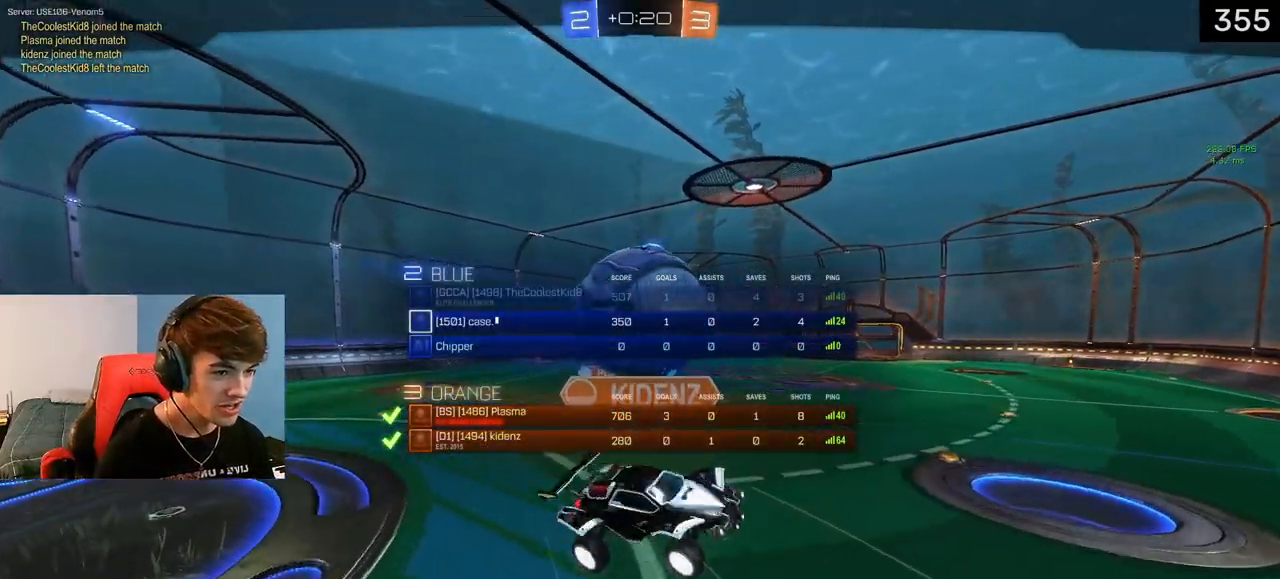
{"buttons": ["DPAD_UP"], "left_stick": "center", "right_stick": "center", "events": []}
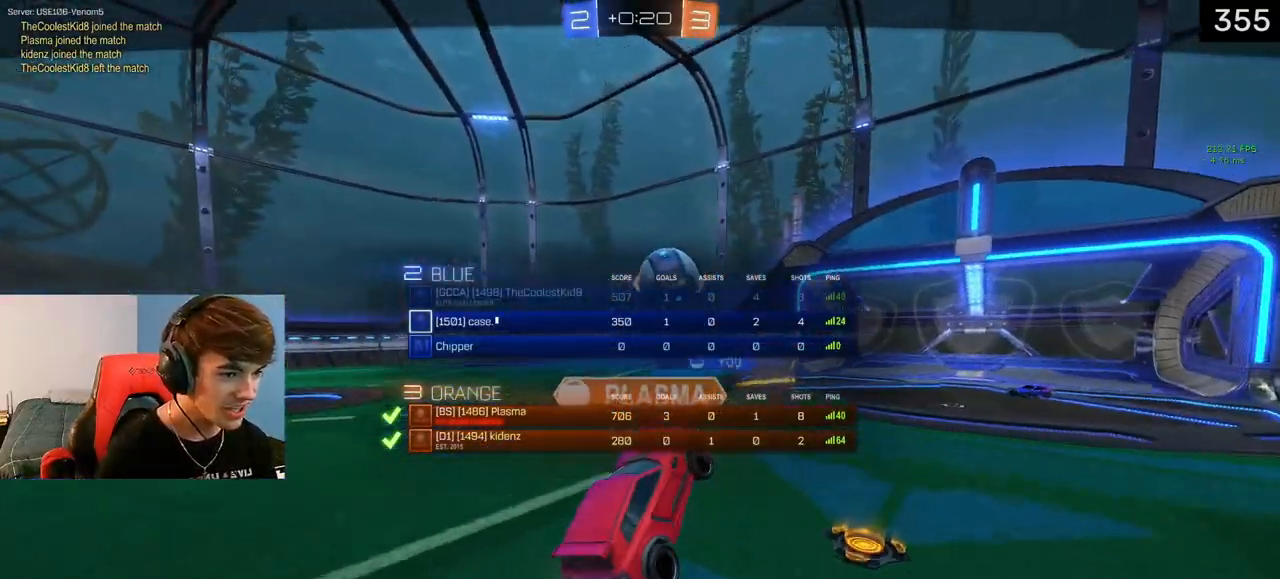
{"buttons": ["DPAD_UP"], "left_stick": "center", "right_stick": "center", "events": []}
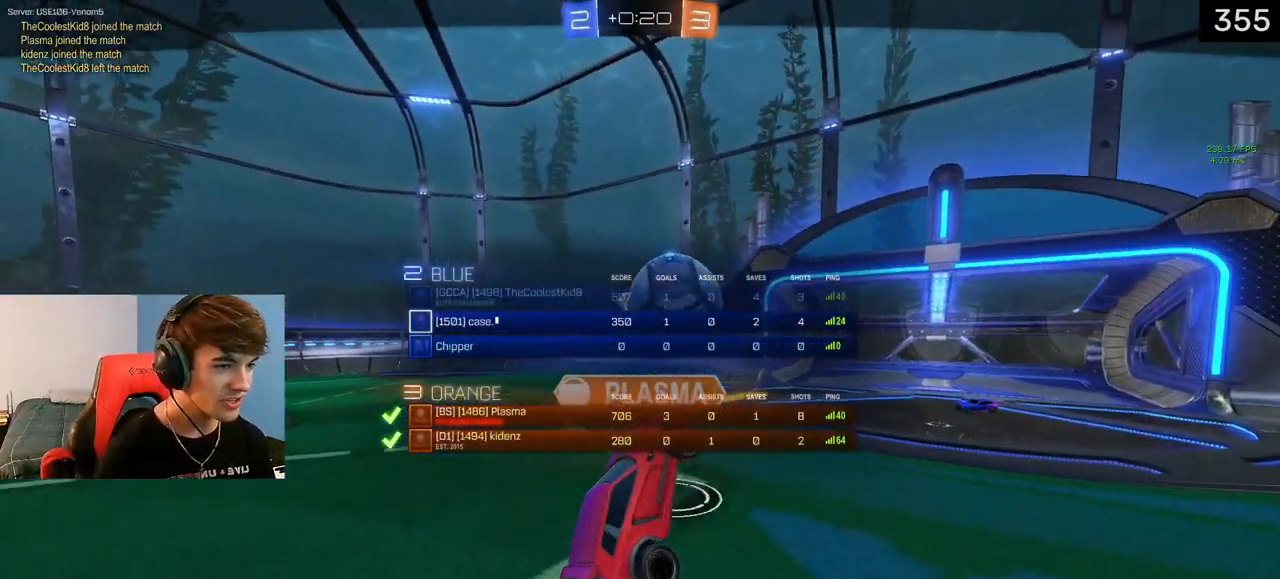
{"buttons": [], "left_stick": "center", "right_stick": "center", "events": [[333, "DPAD_UP", "up"]]}
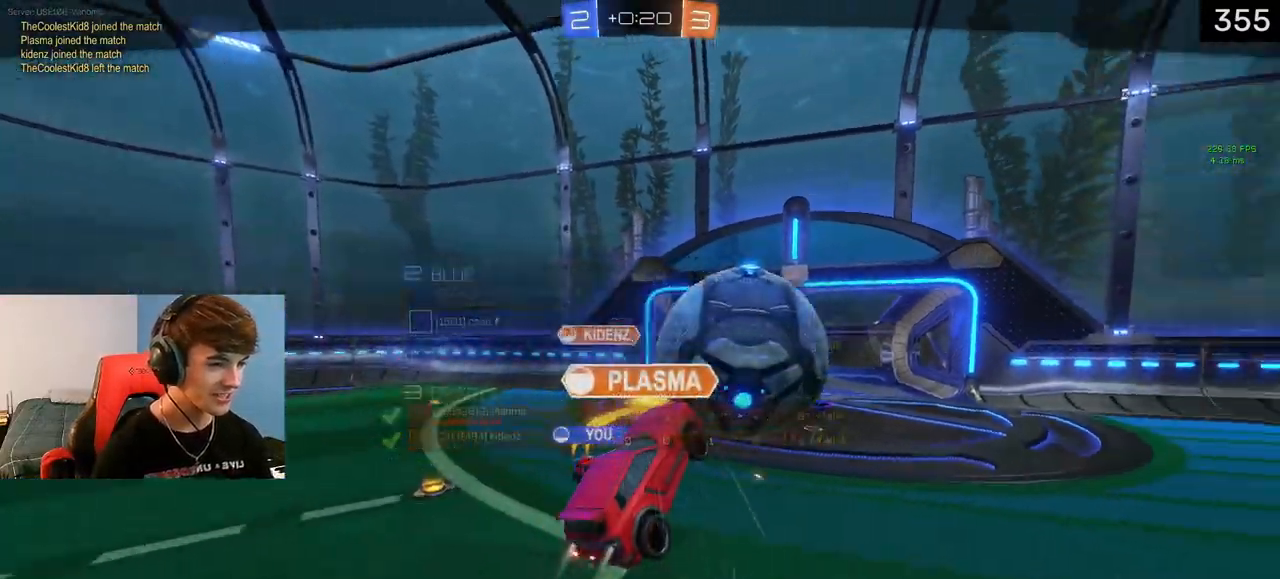
{"buttons": [], "left_stick": "center", "right_stick": "center", "events": []}
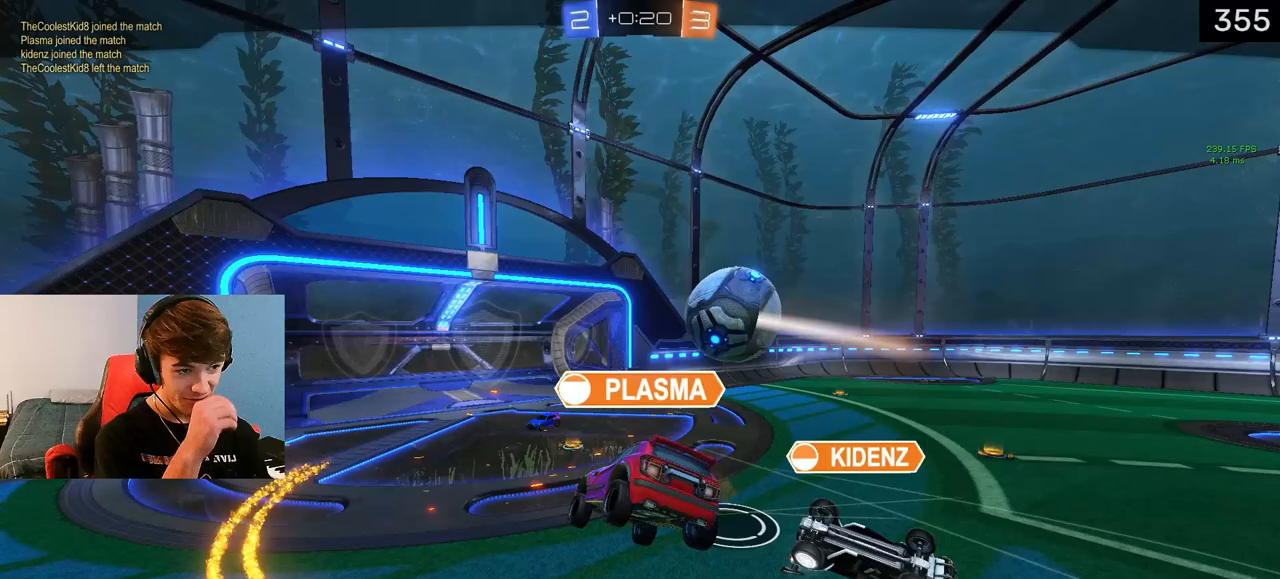
{"buttons": [], "left_stick": "center", "right_stick": "center", "events": []}
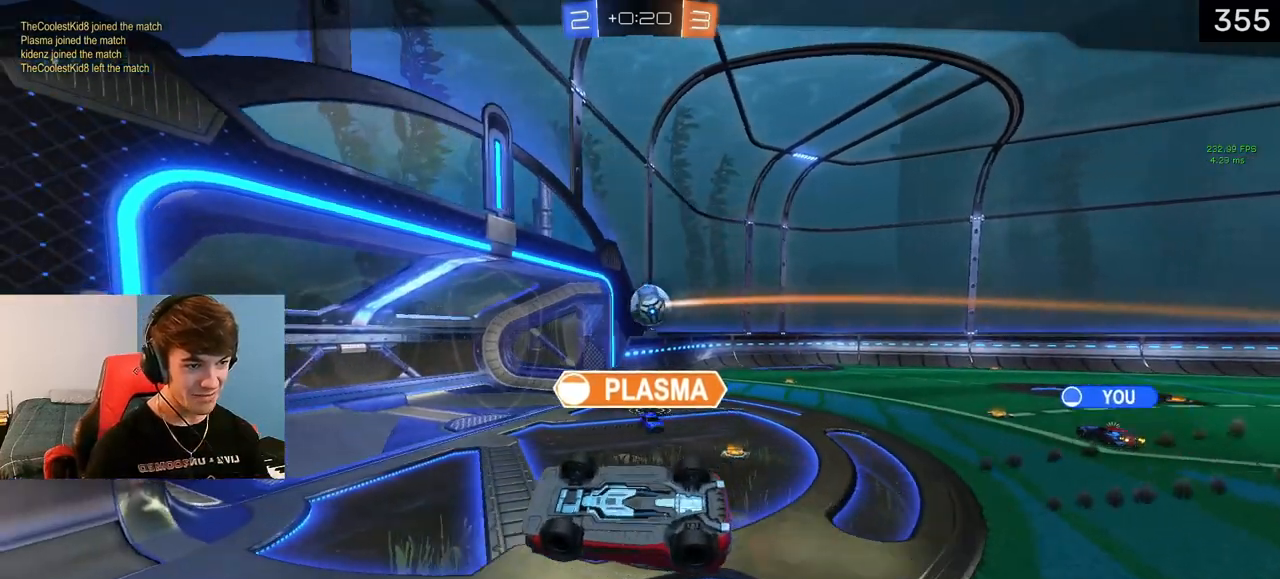
{"buttons": ["TRIANGLE", "DPAD_UP"], "left_stick": "center", "right_stick": "center", "events": [[117, "CROSS", "down"], [250, "CROSS", "up"], [333, "DPAD_UP", "down"], [400, "TRIANGLE", "down"]]}
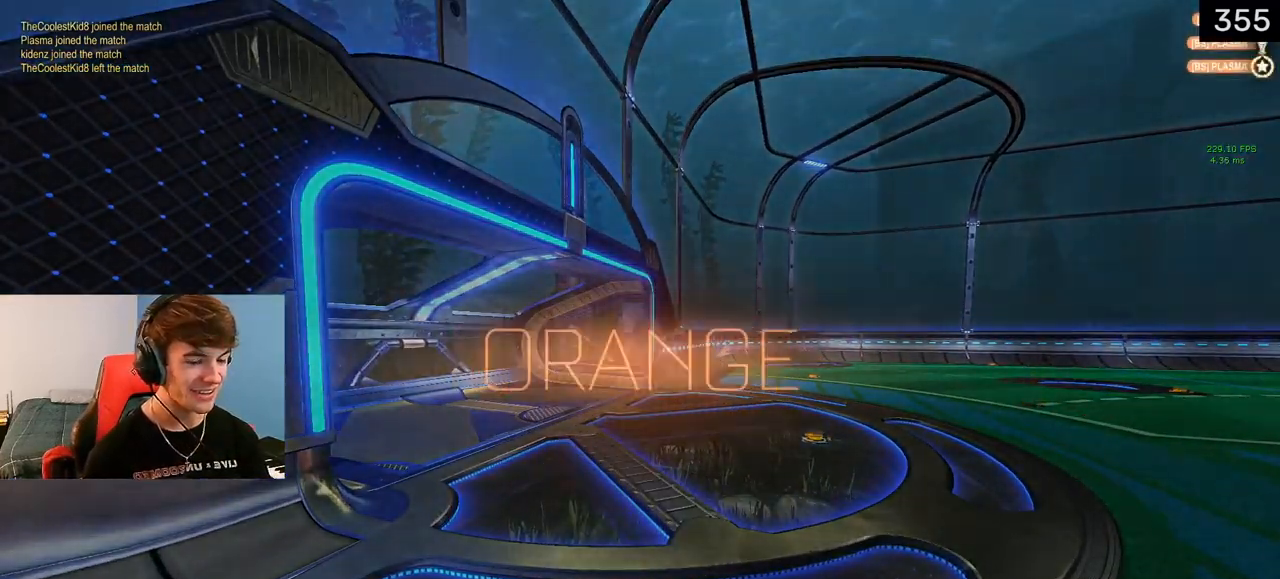
{"buttons": [], "left_stick": "center", "right_stick": "center", "events": [[17, "TRIANGLE", "up"], [83, "DPAD_UP", "up"]]}